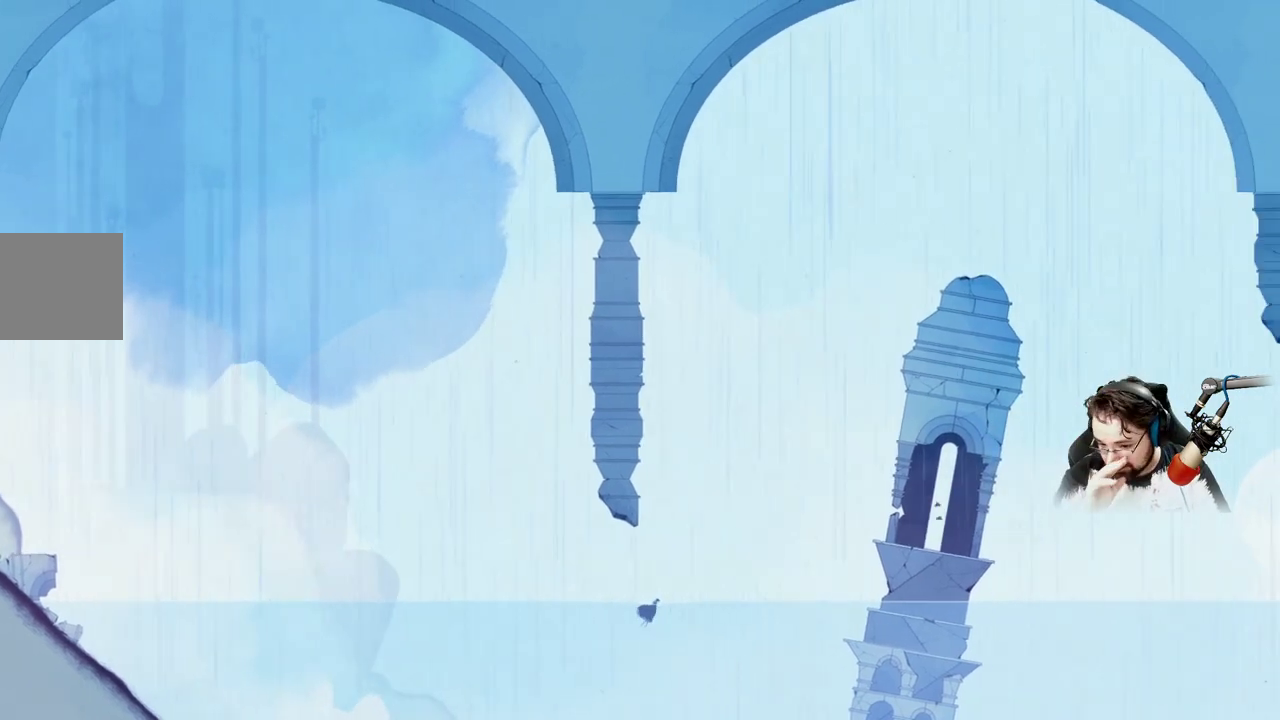
Gameplay with a controller (Xbox layout); each line is a JSON object with the inputs held at the frame after it. "events" lists button and stick changes between this image and that frame as [ms after this image, input, new state], when the widget could be followed in between.
{"buttons": [], "left_stick": "right", "right_stick": "center", "events": []}
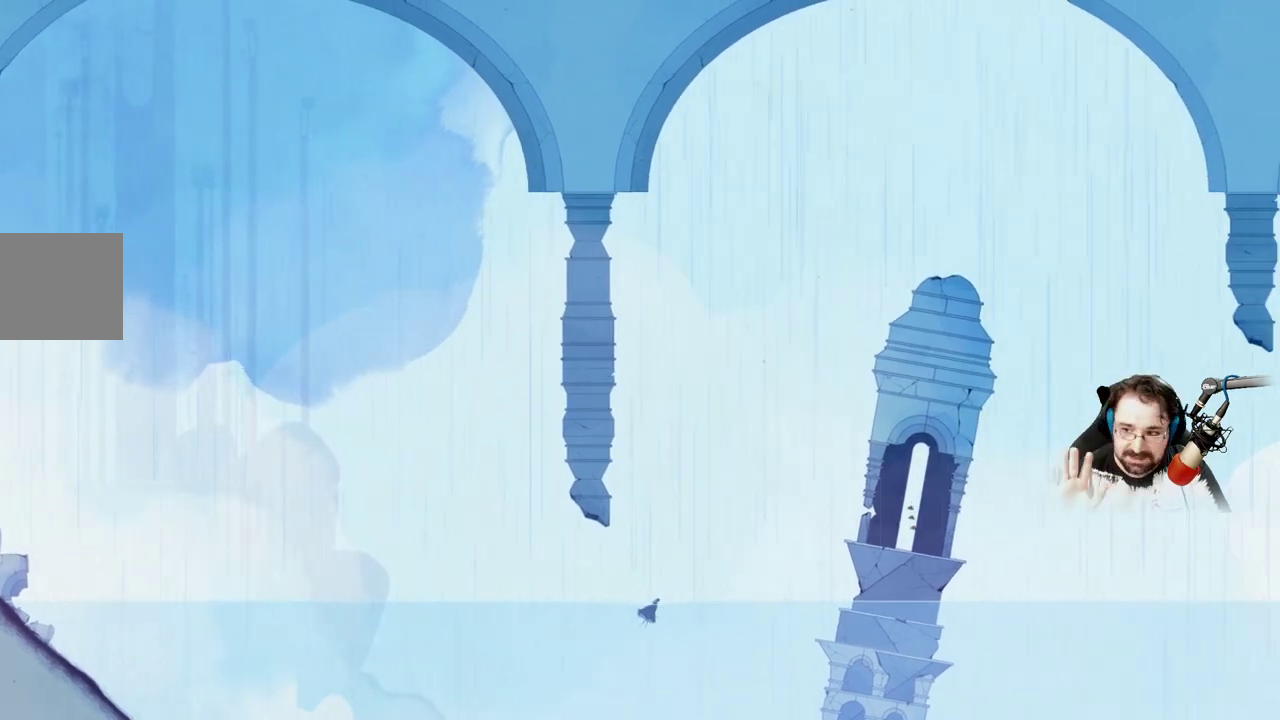
{"buttons": [], "left_stick": "right", "right_stick": "center", "events": []}
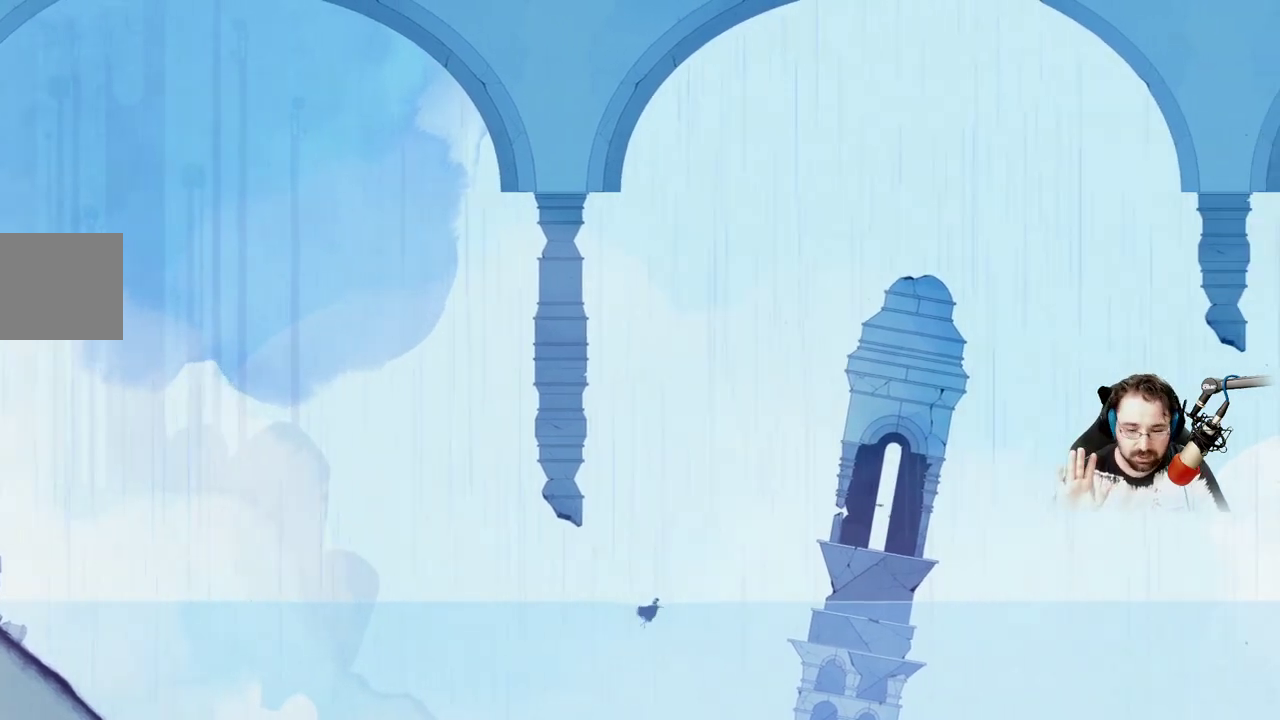
{"buttons": [], "left_stick": "right", "right_stick": "center", "events": []}
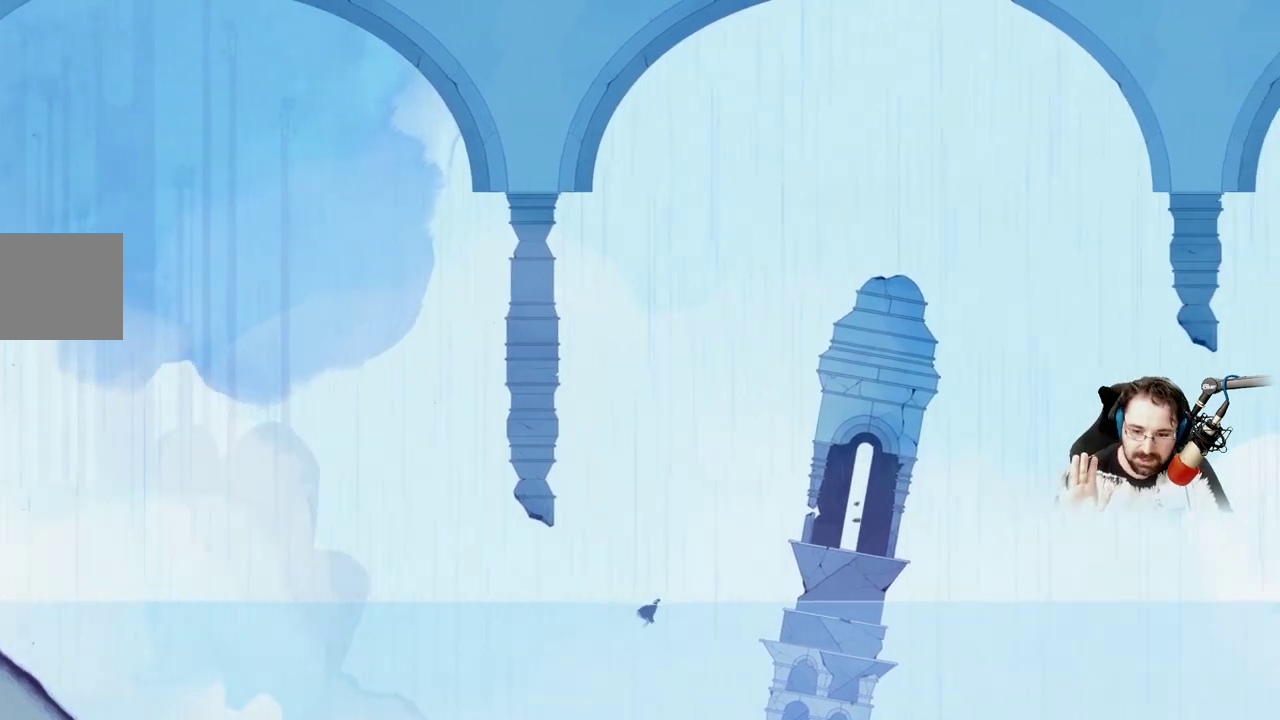
{"buttons": [], "left_stick": "right", "right_stick": "center", "events": []}
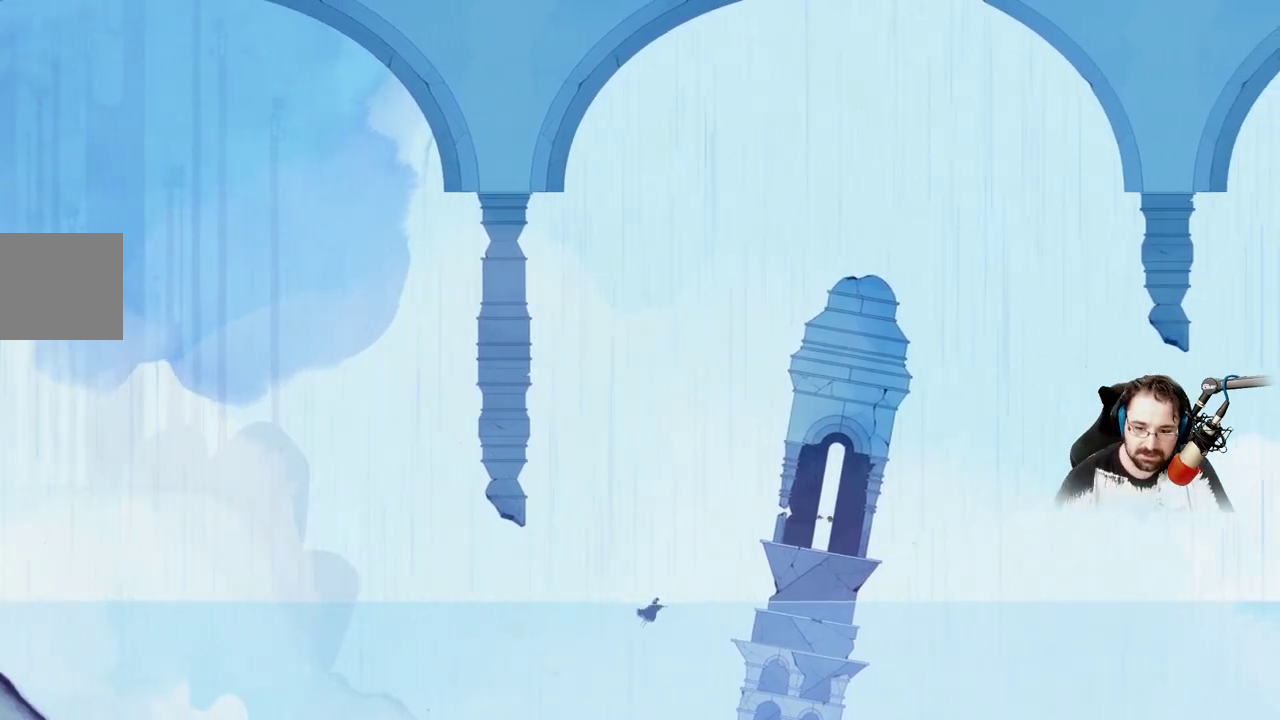
{"buttons": [], "left_stick": "right", "right_stick": "center", "events": []}
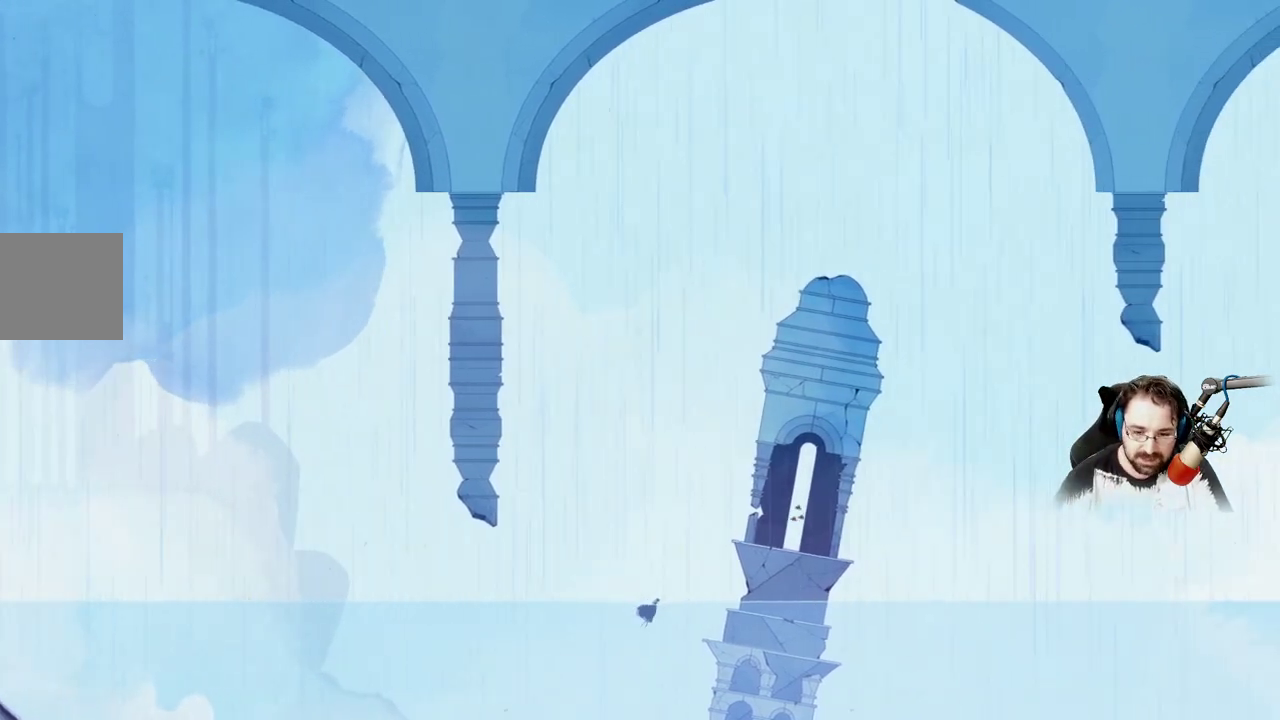
{"buttons": [], "left_stick": "right", "right_stick": "center", "events": []}
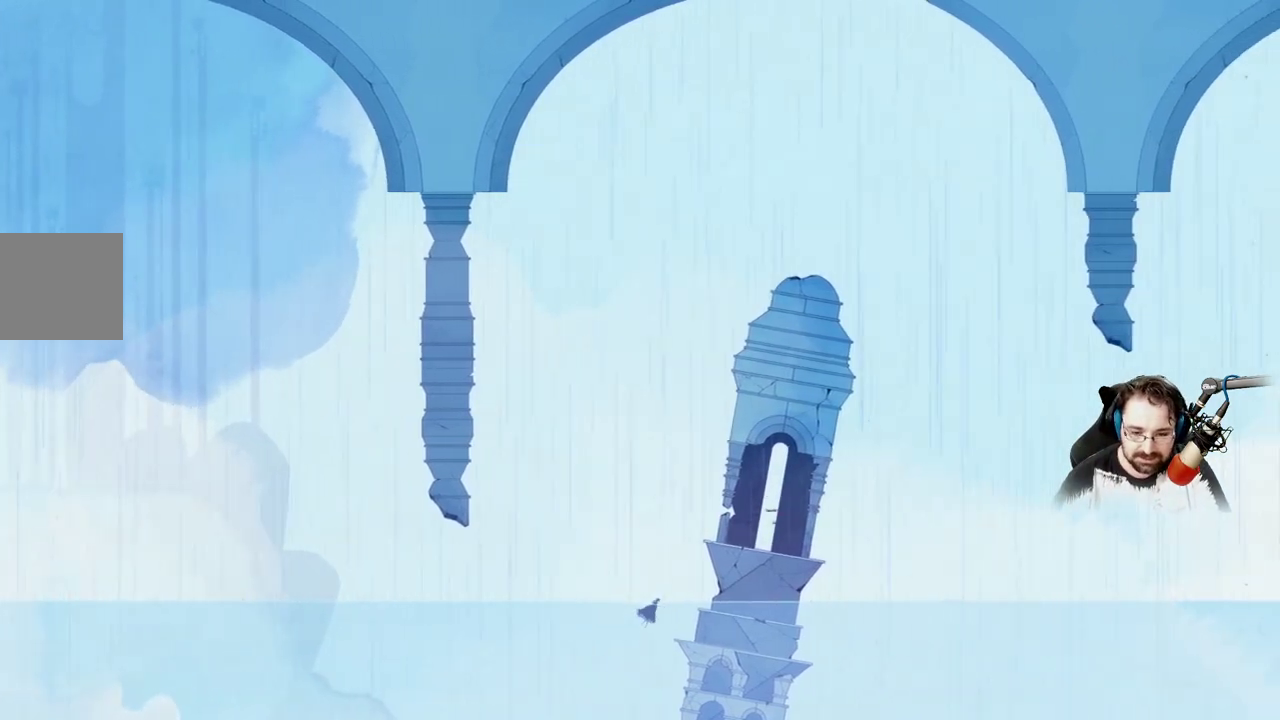
{"buttons": [], "left_stick": "right", "right_stick": "center", "events": []}
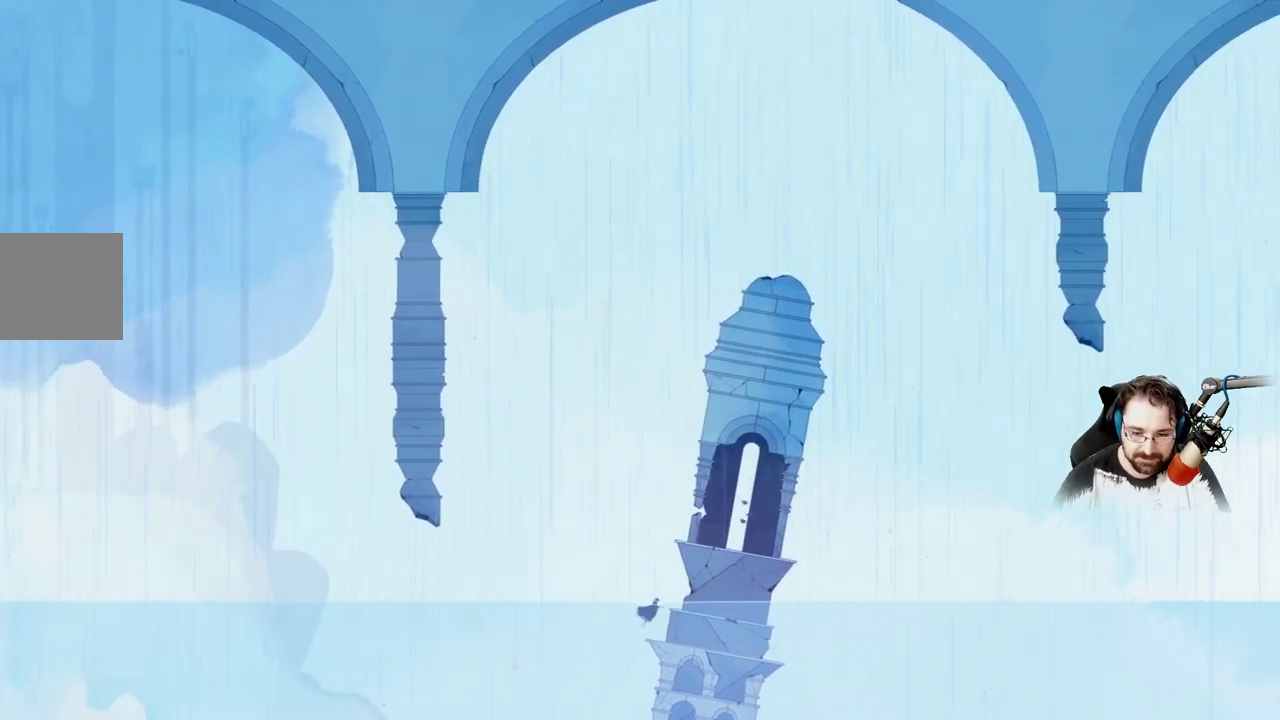
{"buttons": [], "left_stick": "right", "right_stick": "center", "events": [[33, "A", "down"], [167, "A", "up"]]}
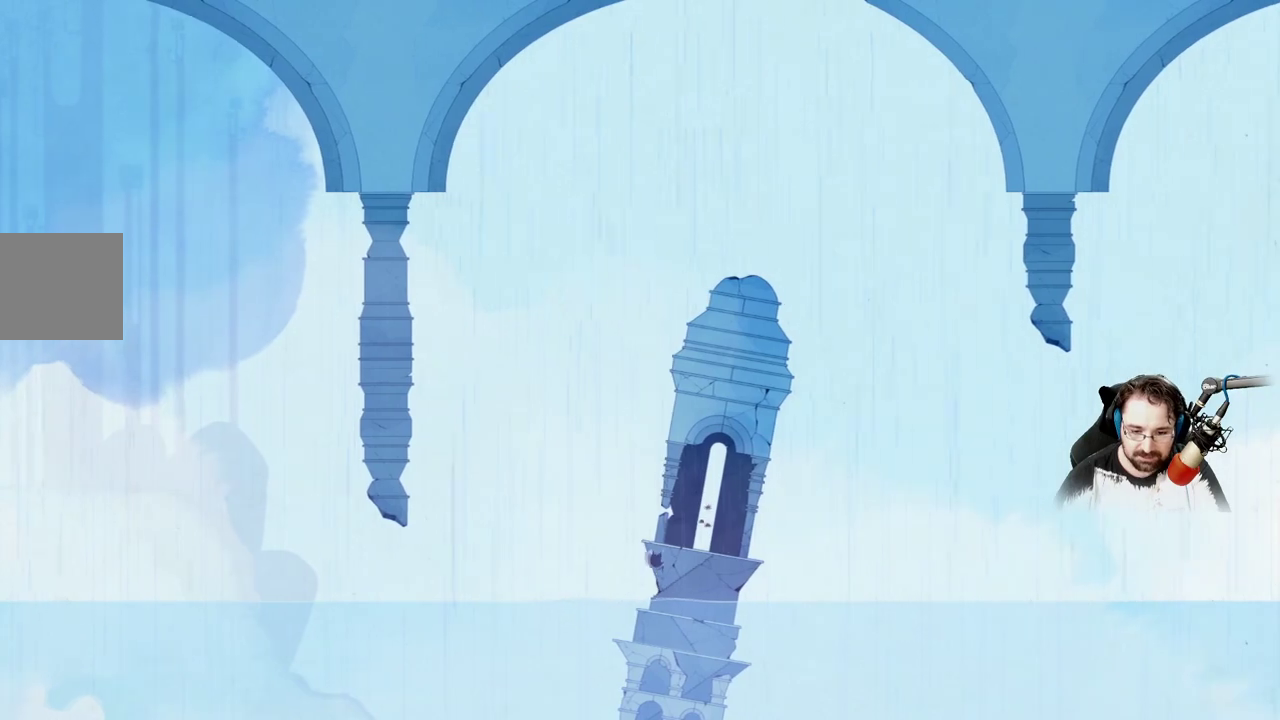
{"buttons": [], "left_stick": "up-right", "right_stick": "center", "events": [[100, "A", "down"], [267, "left_stick", "up-right"], [367, "A", "up"]]}
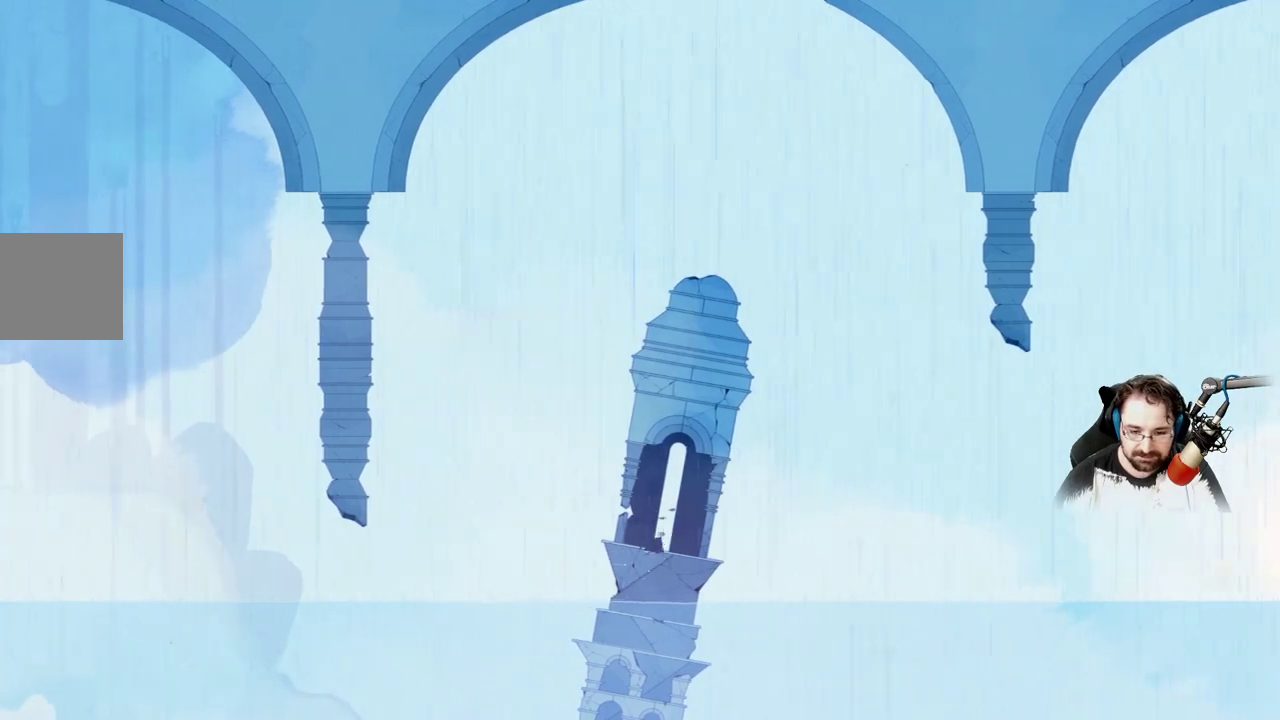
{"buttons": [], "left_stick": "up", "right_stick": "center", "events": [[33, "A", "down"], [67, "left_stick", "up"], [367, "A", "up"]]}
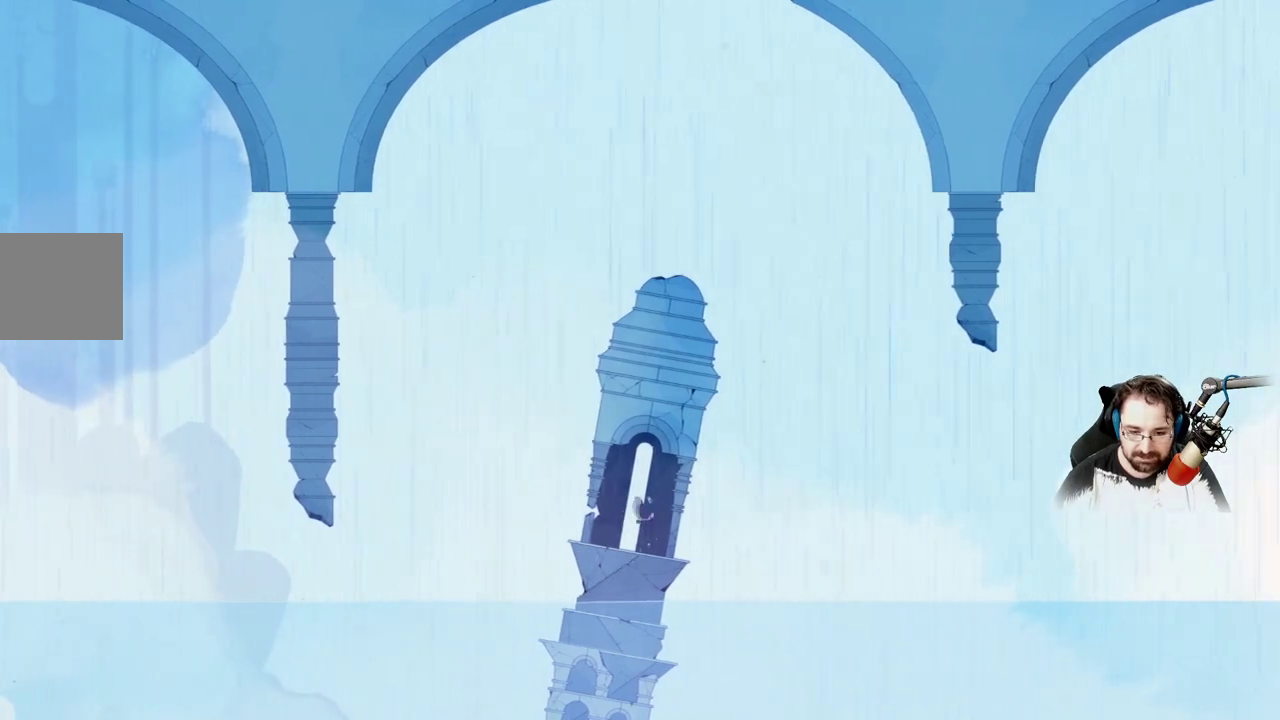
{"buttons": ["A"], "left_stick": "center", "right_stick": "center", "events": [[300, "A", "down"], [367, "left_stick", "center"]]}
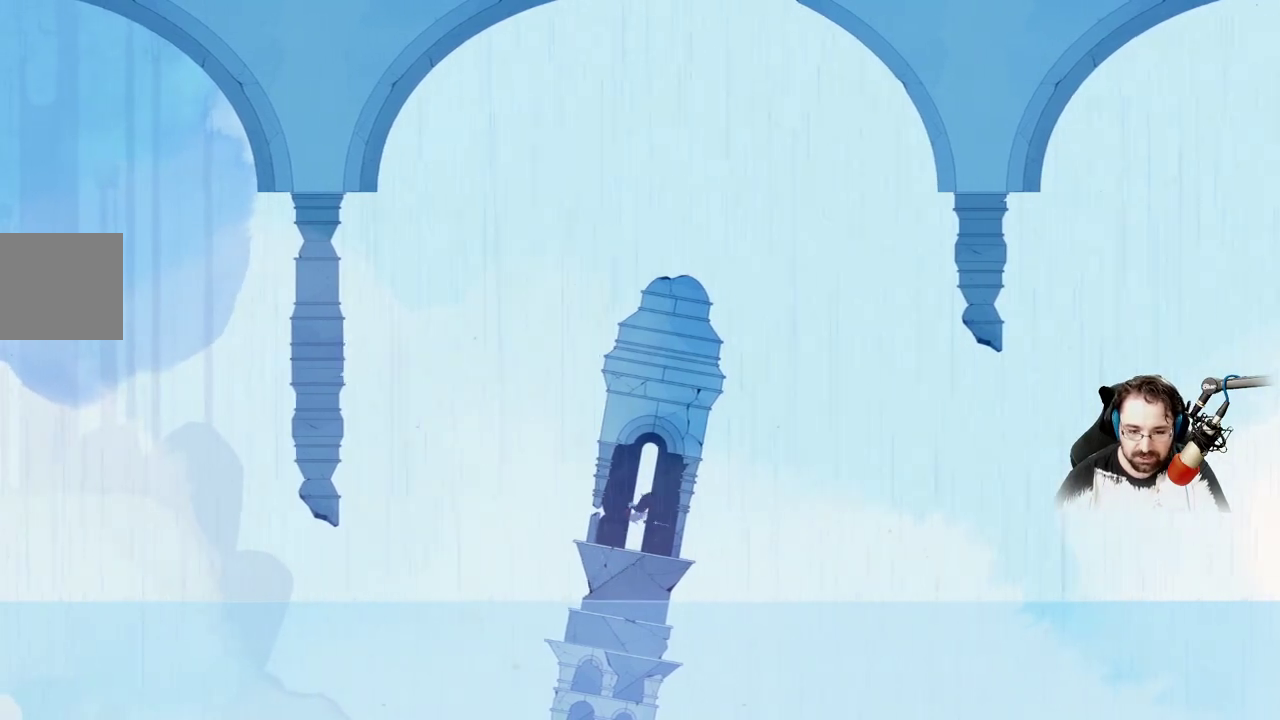
{"buttons": ["A"], "left_stick": "center", "right_stick": "center", "events": []}
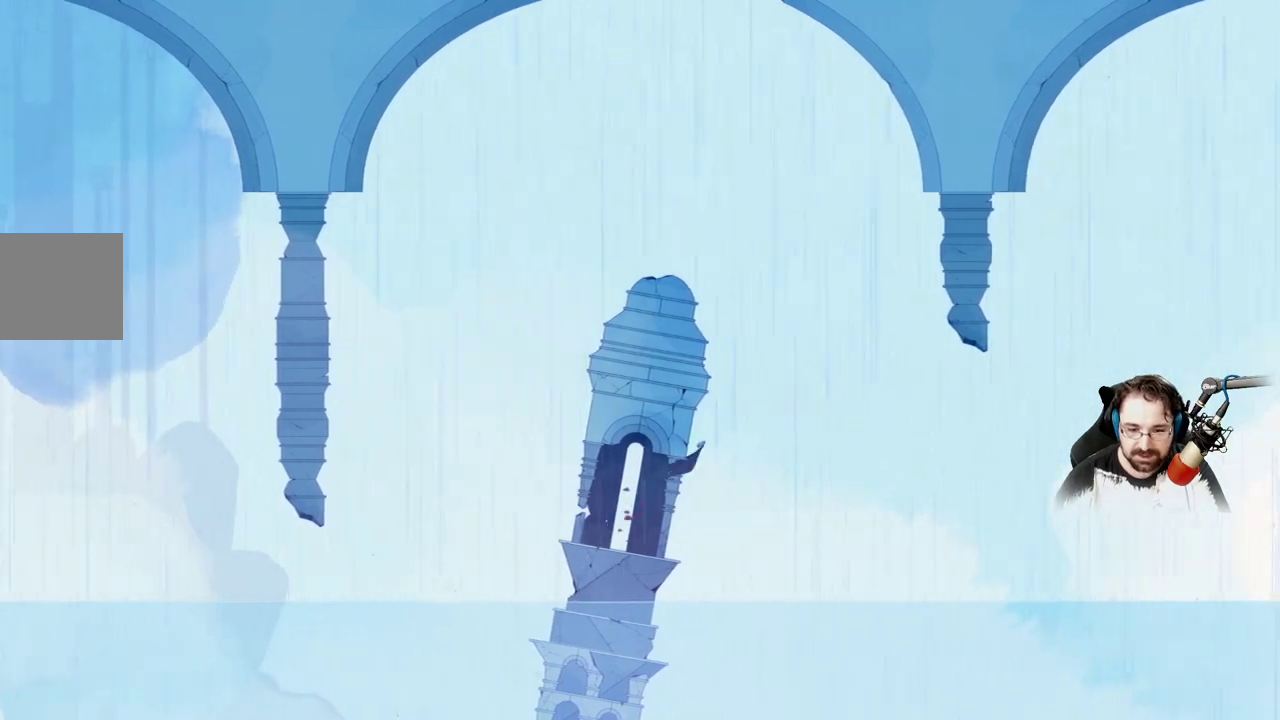
{"buttons": ["A"], "left_stick": "center", "right_stick": "center", "events": []}
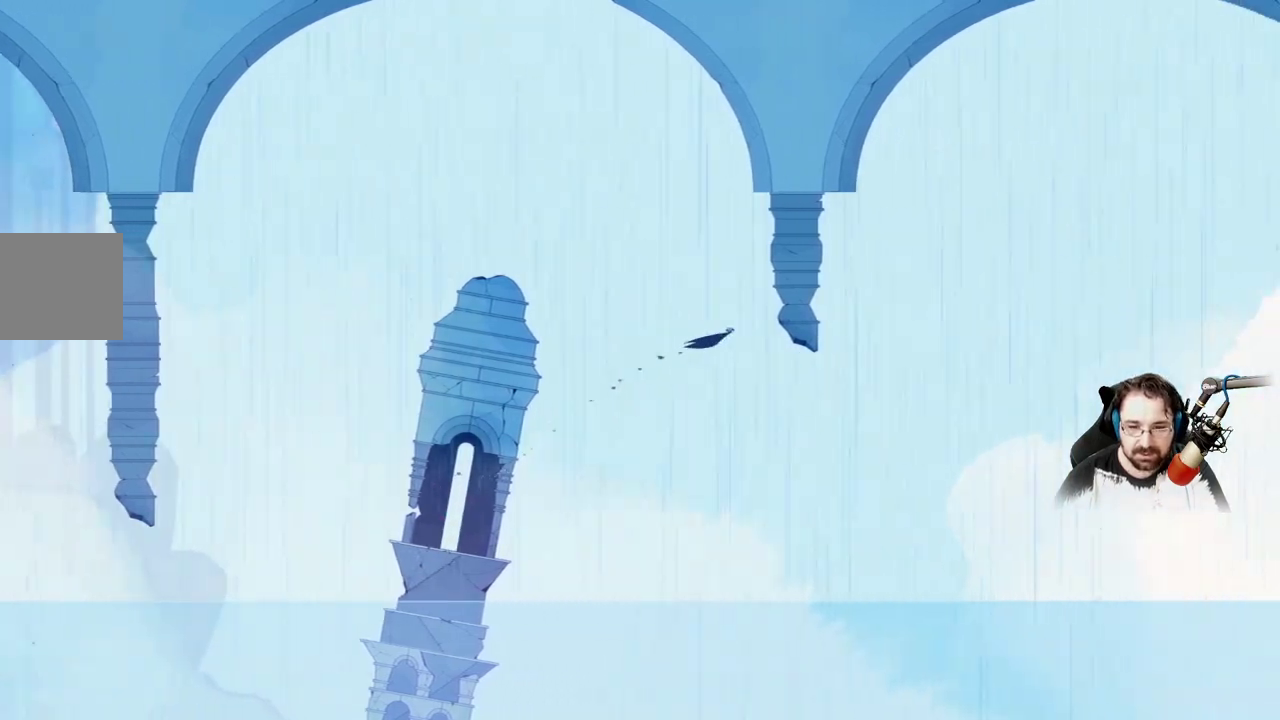
{"buttons": ["A"], "left_stick": "center", "right_stick": "center", "events": [[300, "A", "up"], [400, "A", "down"]]}
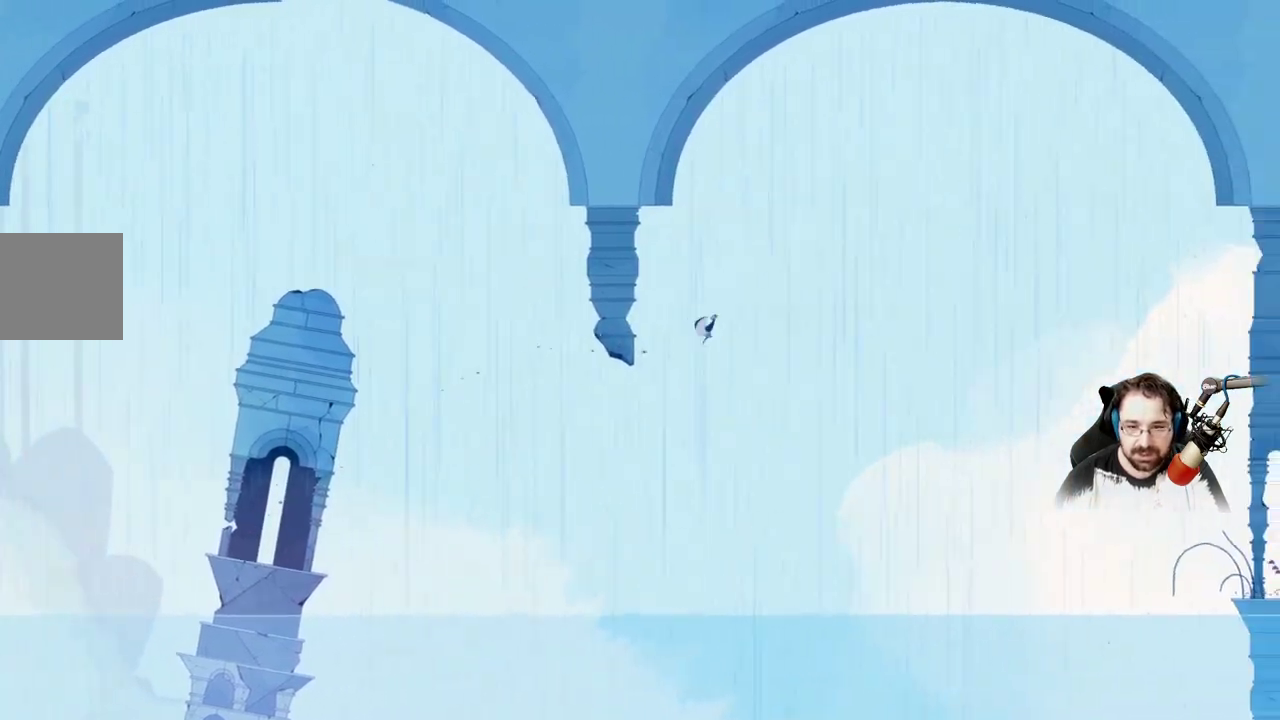
{"buttons": [], "left_stick": "center", "right_stick": "center", "events": [[433, "A", "up"]]}
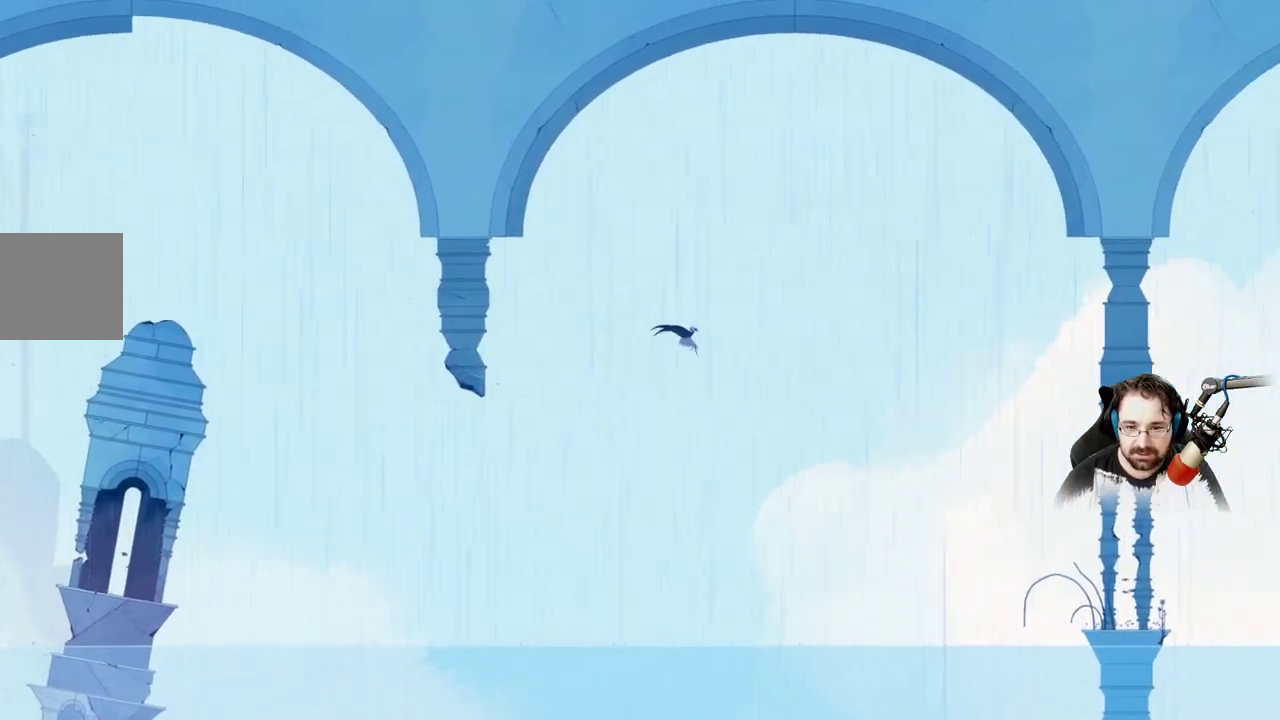
{"buttons": ["A"], "left_stick": "right", "right_stick": "center", "events": [[167, "left_stick", "right"], [200, "A", "down"]]}
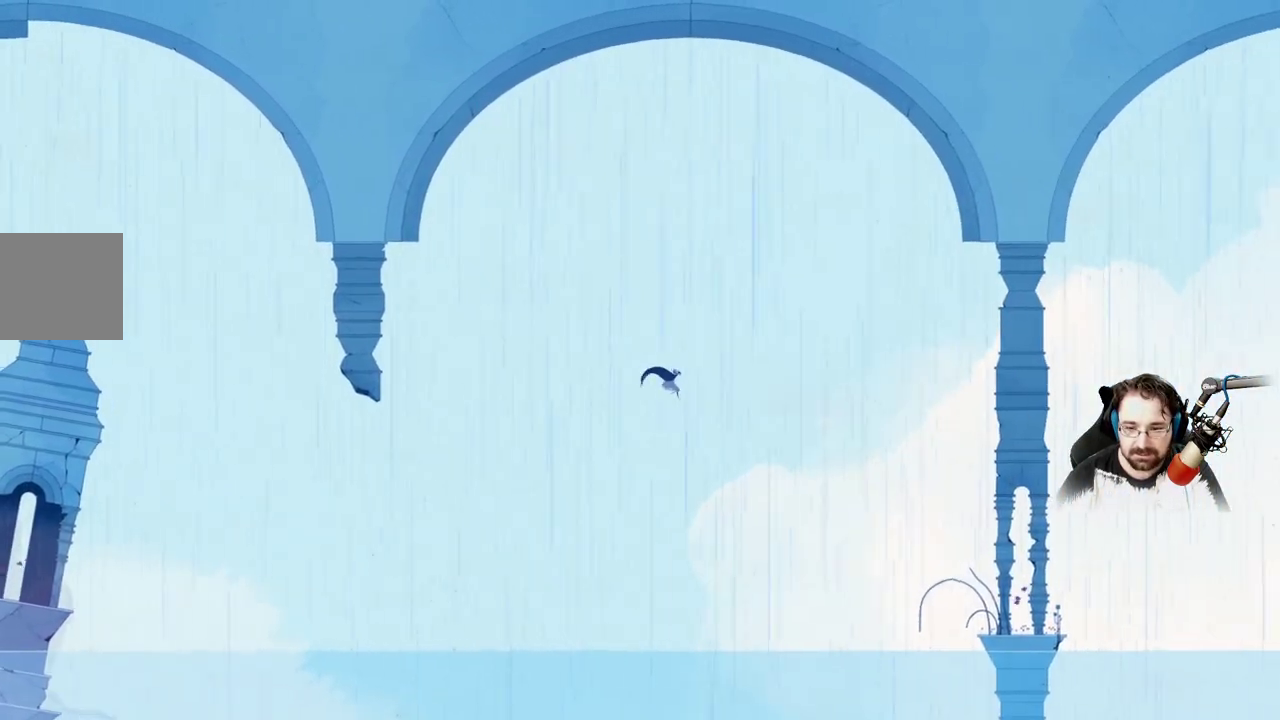
{"buttons": ["A"], "left_stick": "right", "right_stick": "center", "events": []}
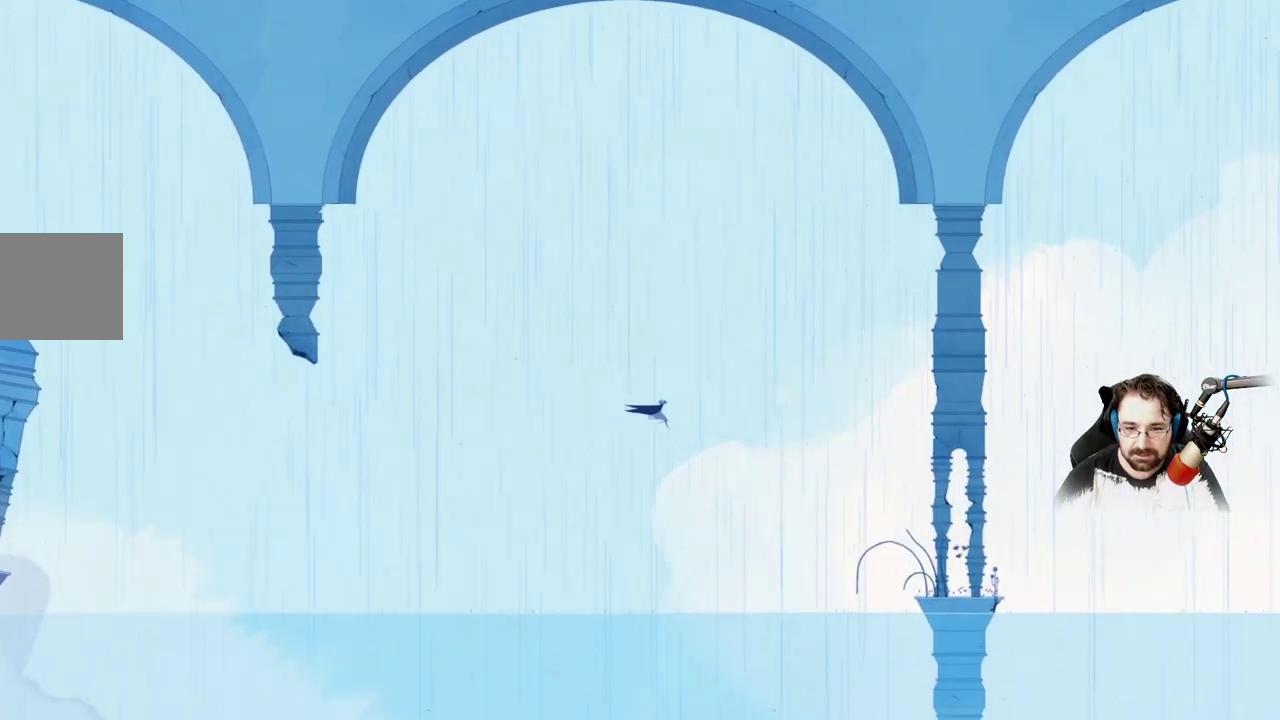
{"buttons": ["A"], "left_stick": "right", "right_stick": "center", "events": []}
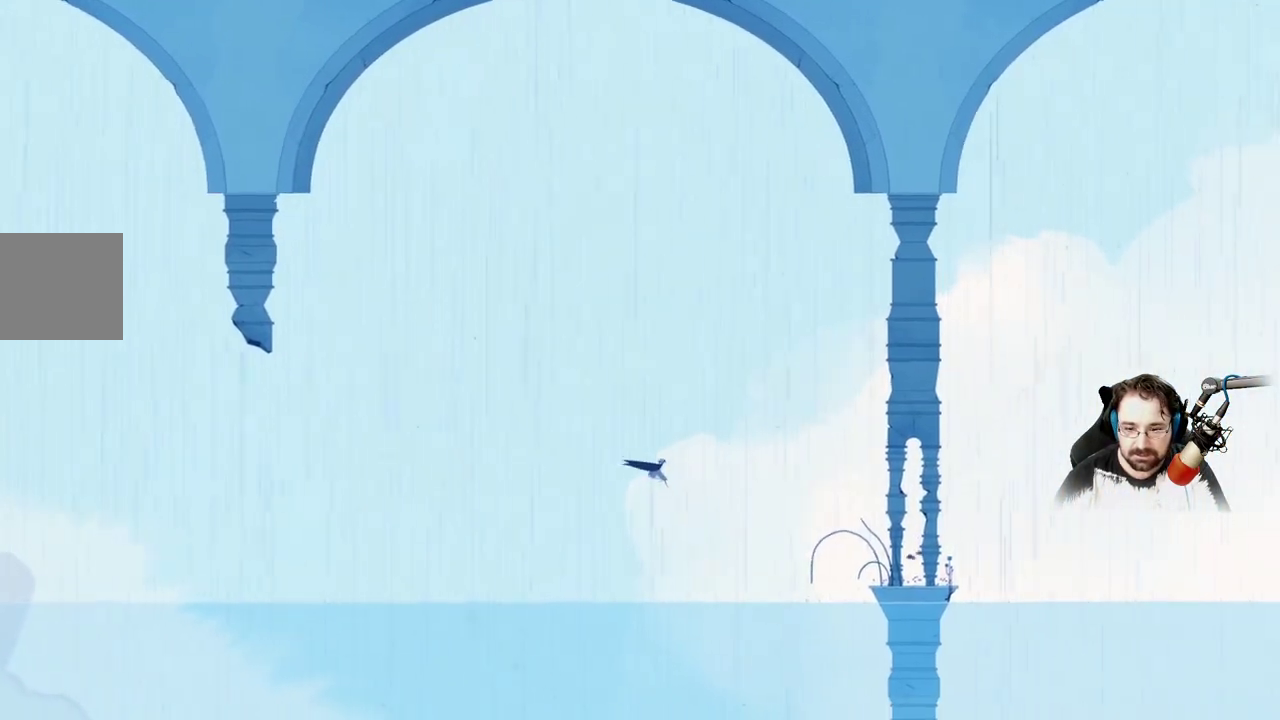
{"buttons": ["A"], "left_stick": "right", "right_stick": "center", "events": []}
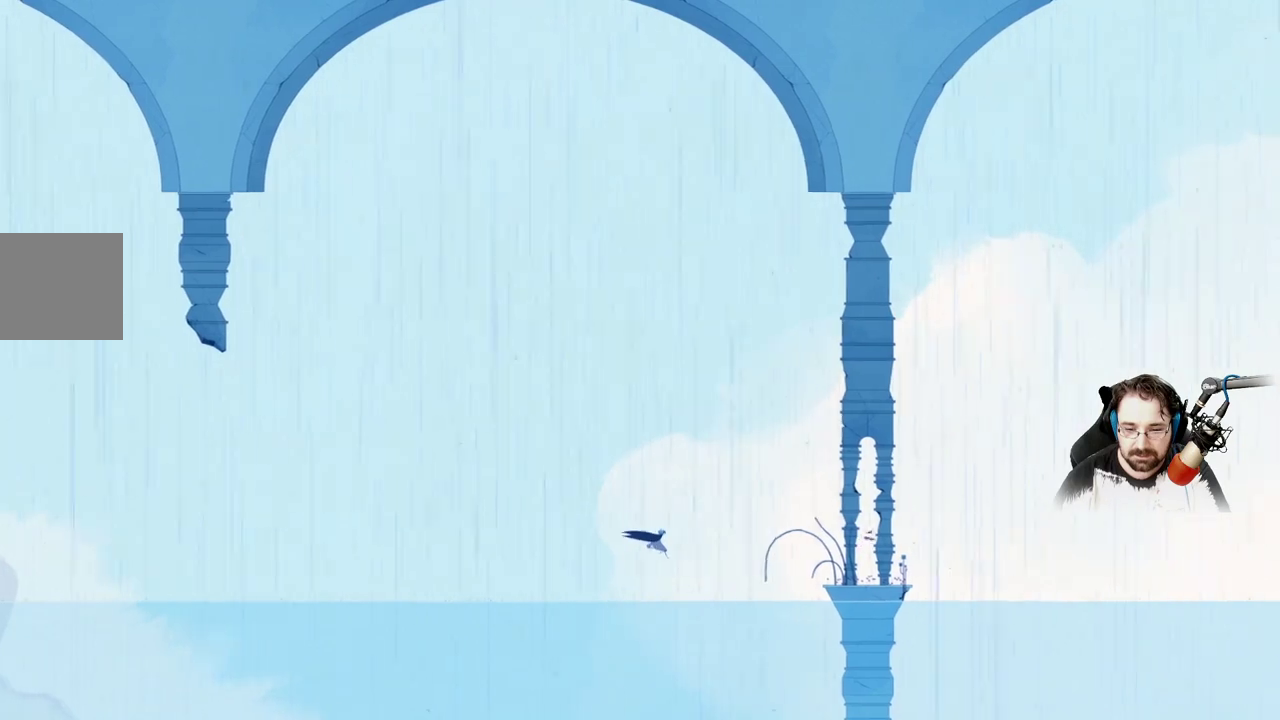
{"buttons": ["A"], "left_stick": "right", "right_stick": "center", "events": []}
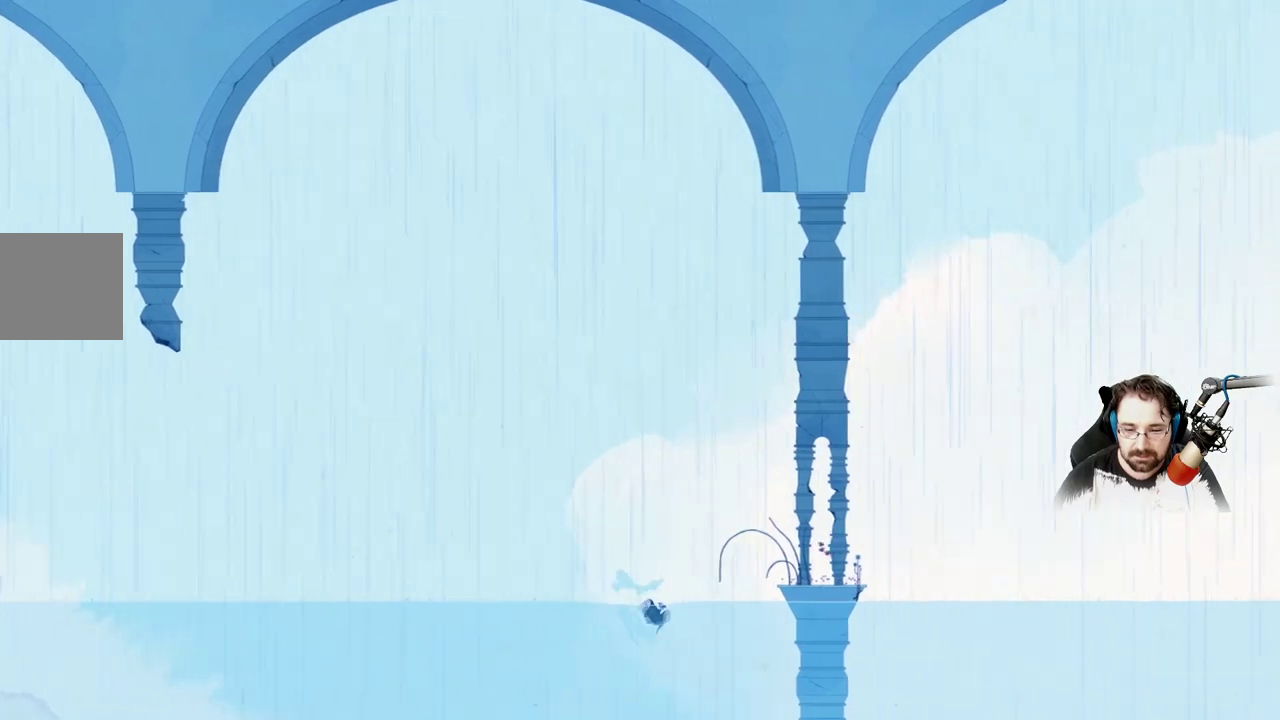
{"buttons": [], "left_stick": "right", "right_stick": "center", "events": [[433, "A", "up"]]}
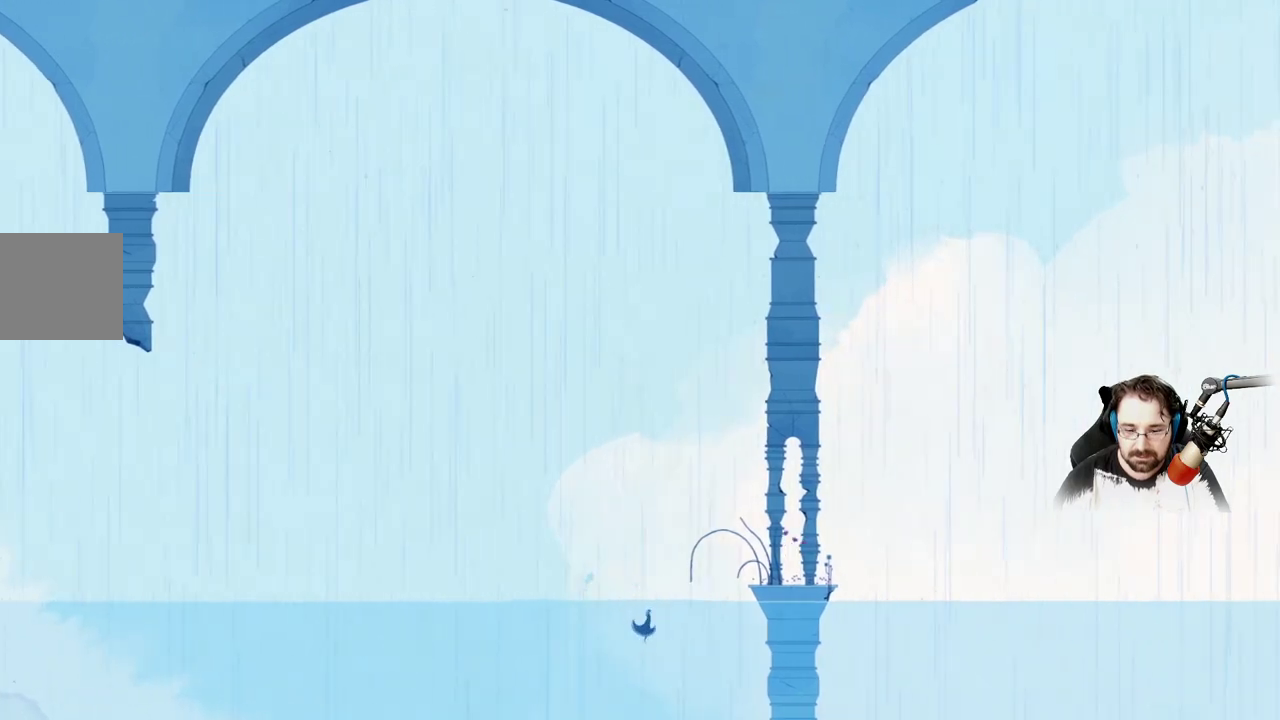
{"buttons": ["A"], "left_stick": "right", "right_stick": "center", "events": [[133, "A", "down"]]}
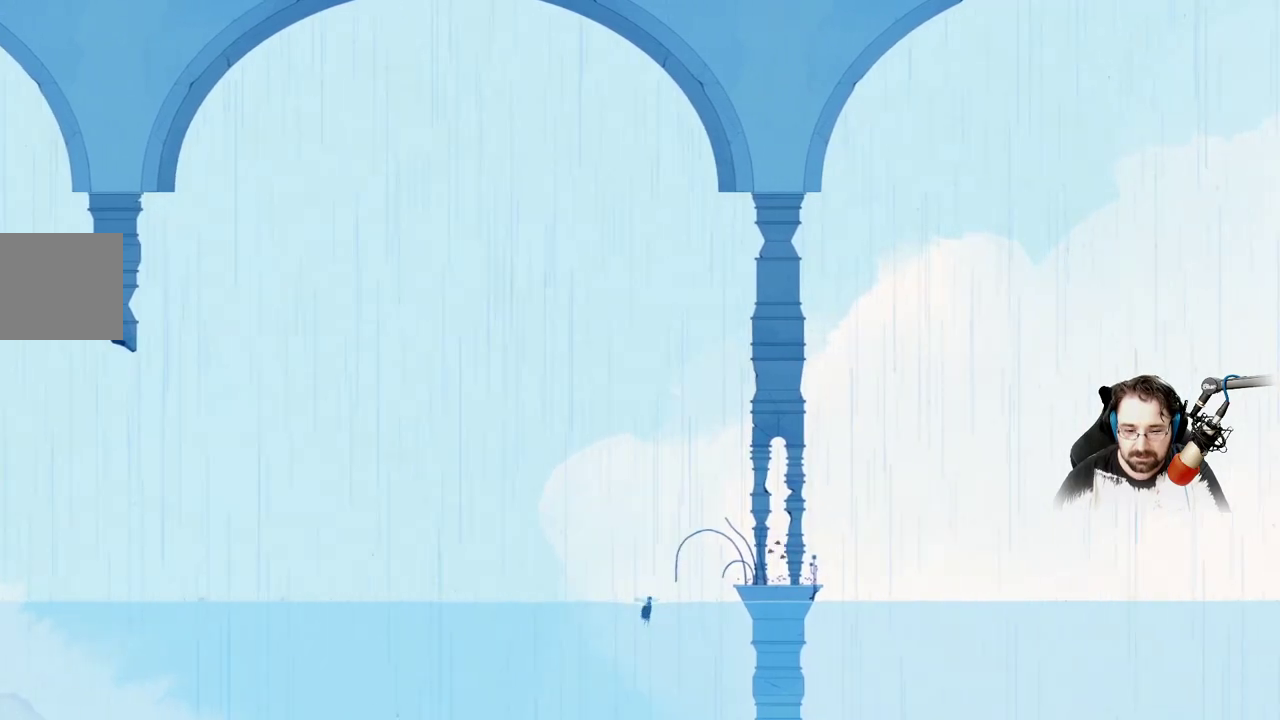
{"buttons": ["A"], "left_stick": "right", "right_stick": "center", "events": [[333, "A", "up"], [500, "A", "down"]]}
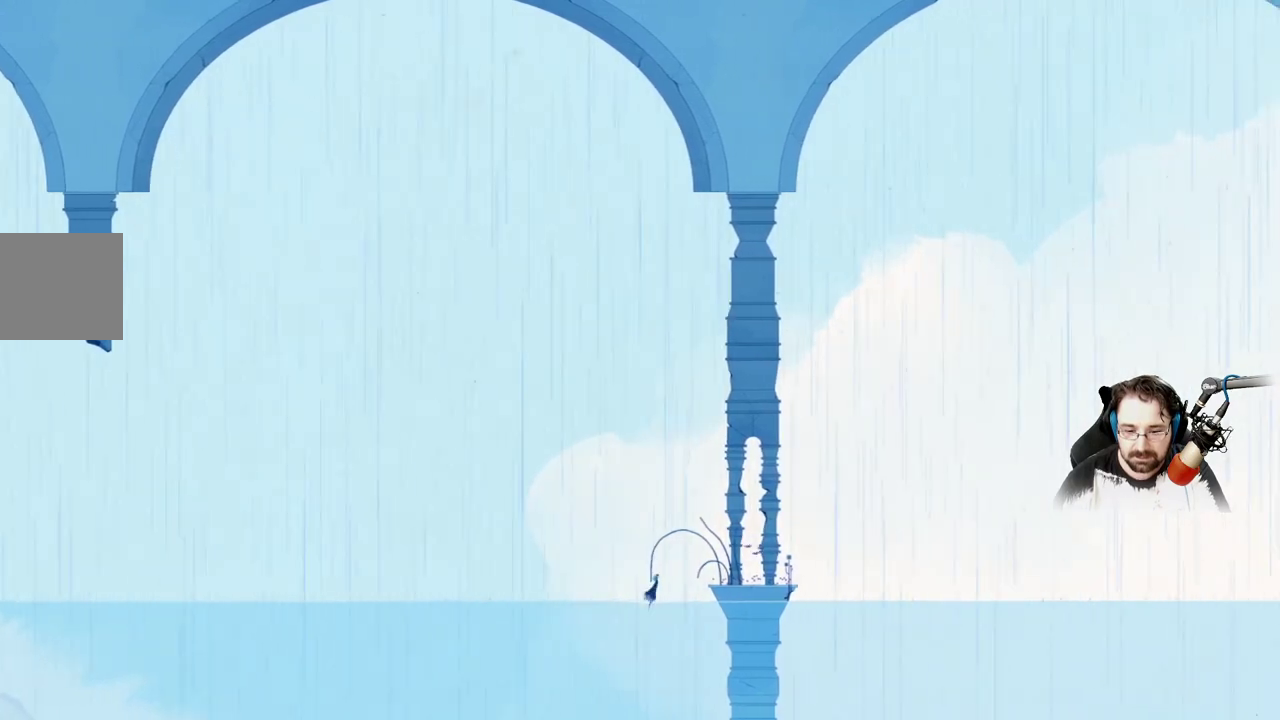
{"buttons": ["A"], "left_stick": "right", "right_stick": "center", "events": [[133, "A", "up"], [233, "A", "down"], [400, "A", "up"], [500, "A", "down"]]}
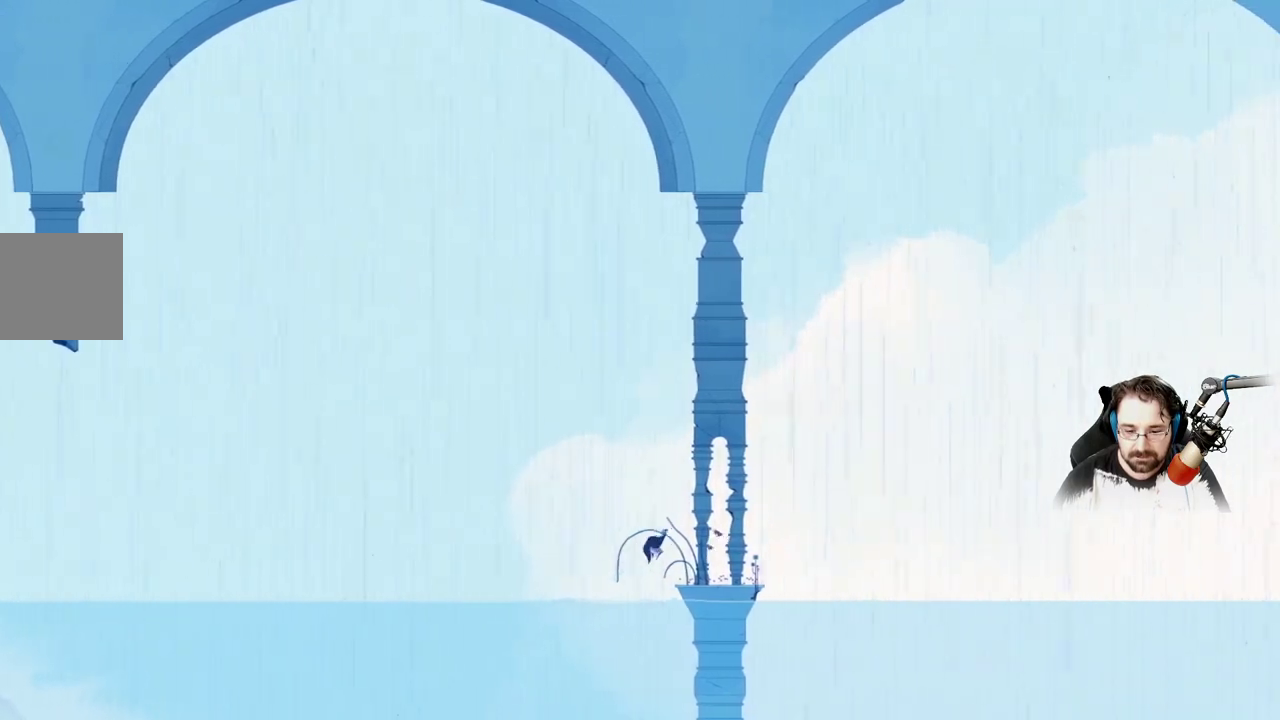
{"buttons": [], "left_stick": "up-right", "right_stick": "center", "events": [[200, "left_stick", "up-right"], [400, "A", "up"]]}
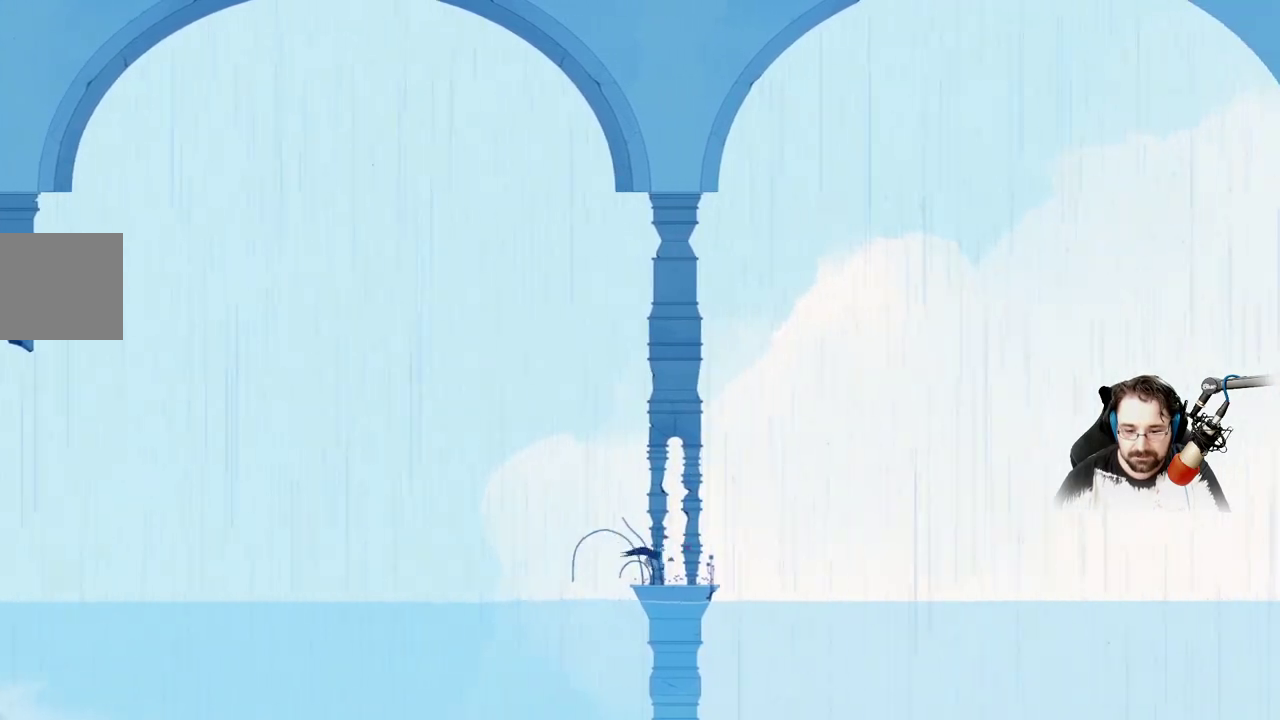
{"buttons": ["A"], "left_stick": "center", "right_stick": "center", "events": [[67, "A", "down"], [133, "left_stick", "center"]]}
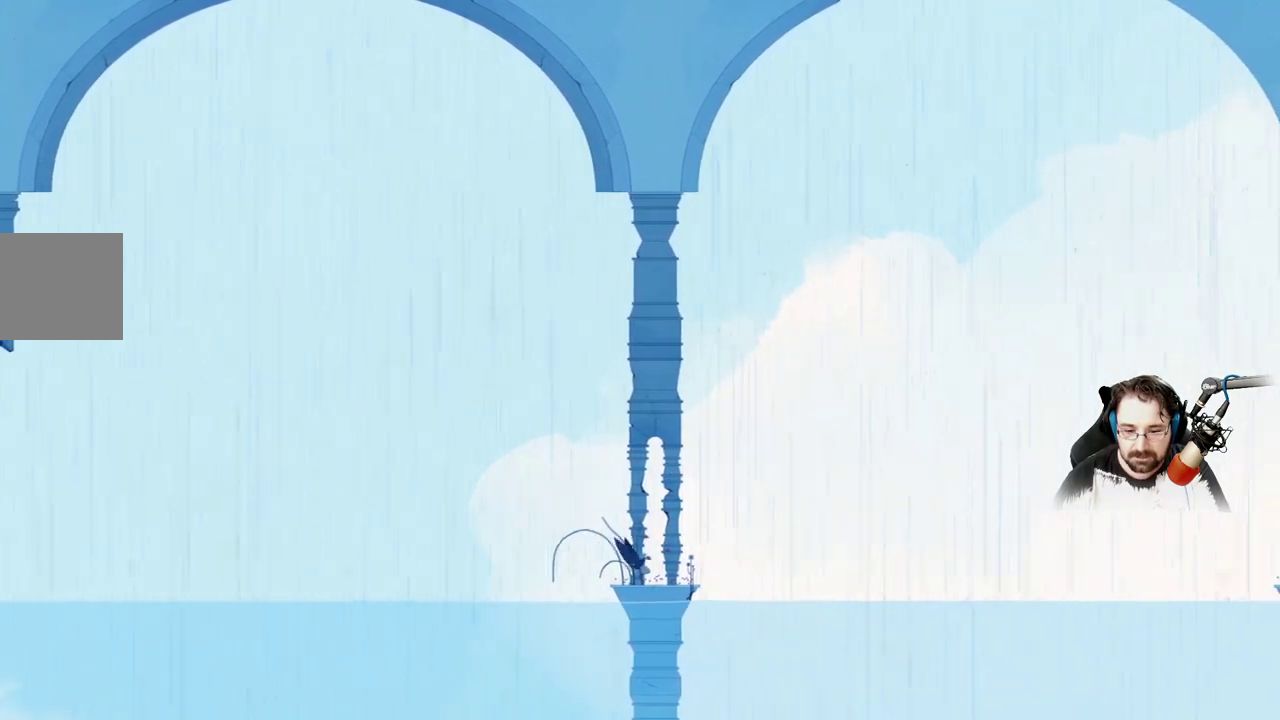
{"buttons": ["A"], "left_stick": "center", "right_stick": "center", "events": []}
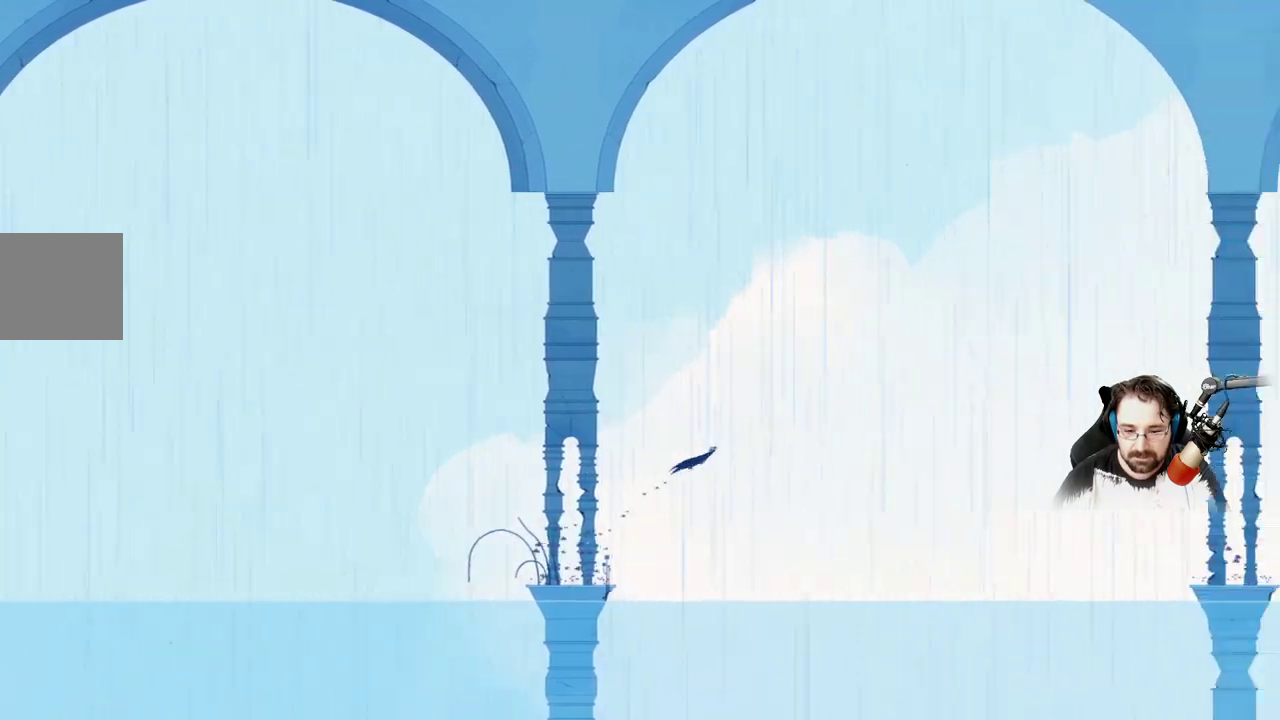
{"buttons": ["A"], "left_stick": "center", "right_stick": "center", "events": []}
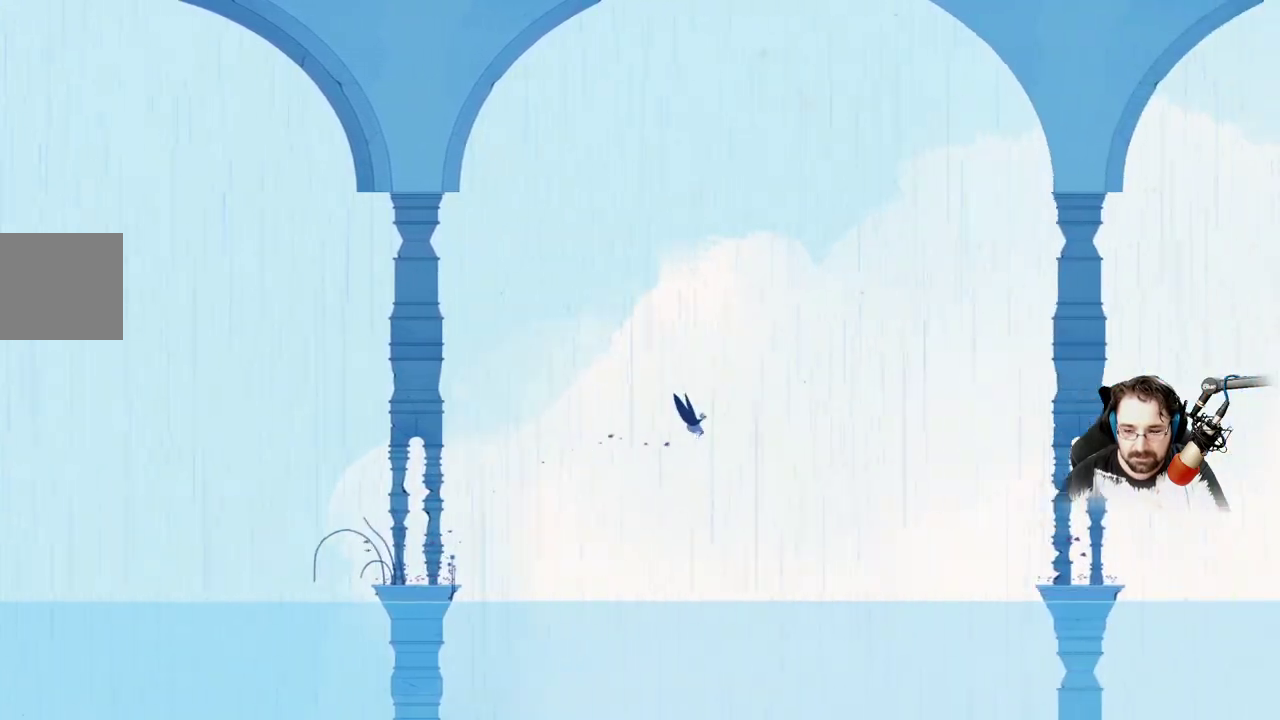
{"buttons": ["A"], "left_stick": "center", "right_stick": "center", "events": []}